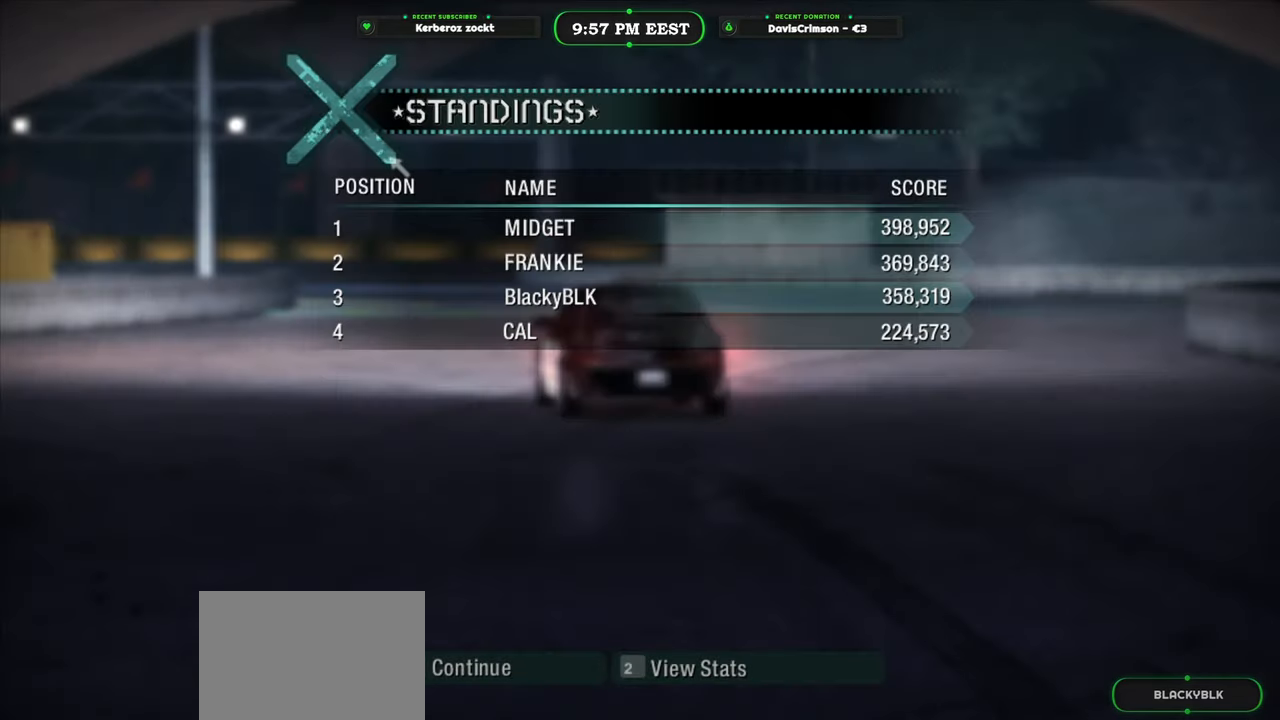
Gameplay with a controller (Xbox layout); each line is a JSON object with the inputs held at the frame after it. "events" lists button and stick changes between this image and that frame as [ms after this image, input, new state], when the widget could be followed in between.
{"buttons": ["R2"], "left_stick": "center", "right_stick": "center", "events": [[433, "R2", "down"]]}
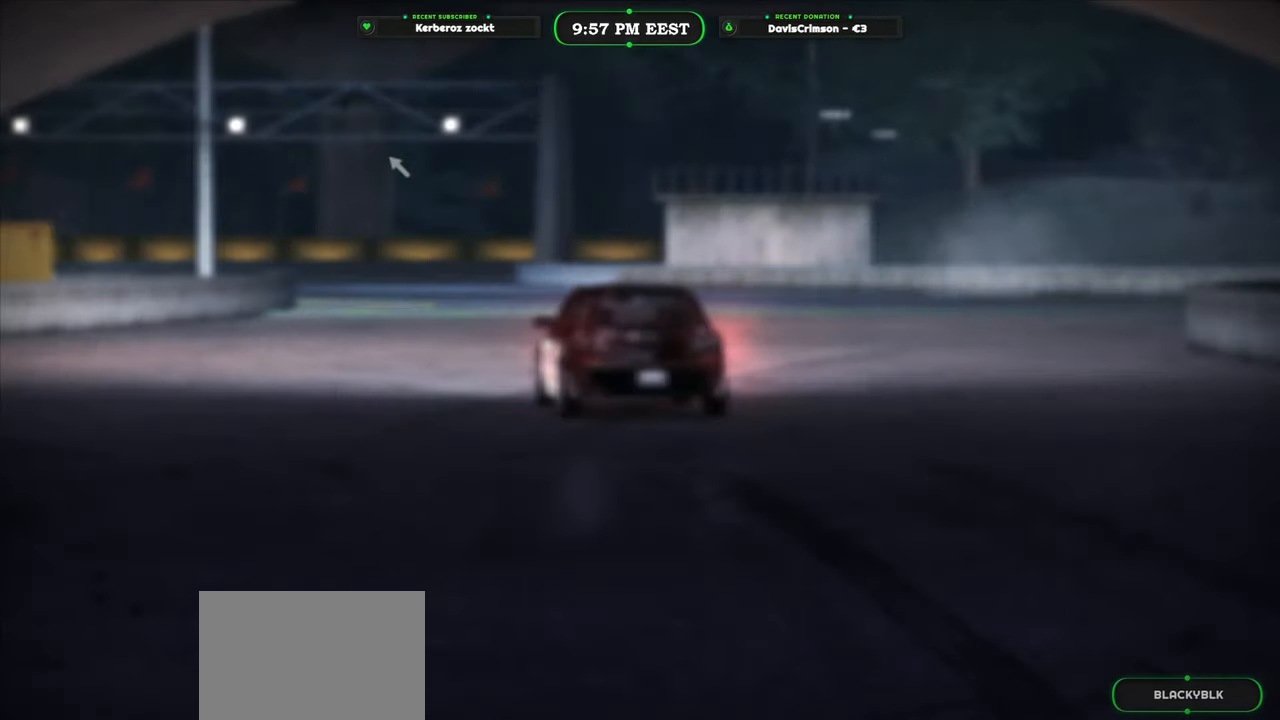
{"buttons": ["R2"], "left_stick": "center", "right_stick": "center", "events": []}
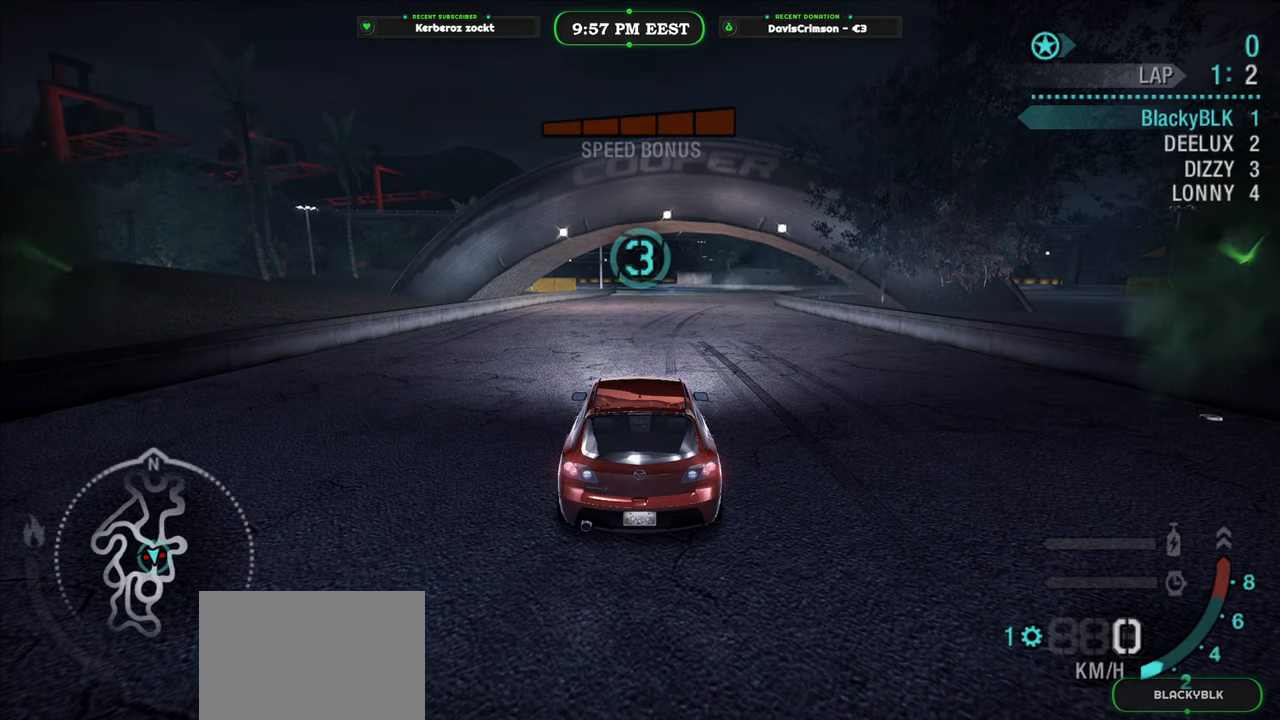
{"buttons": ["R2"], "left_stick": "center", "right_stick": "center", "events": []}
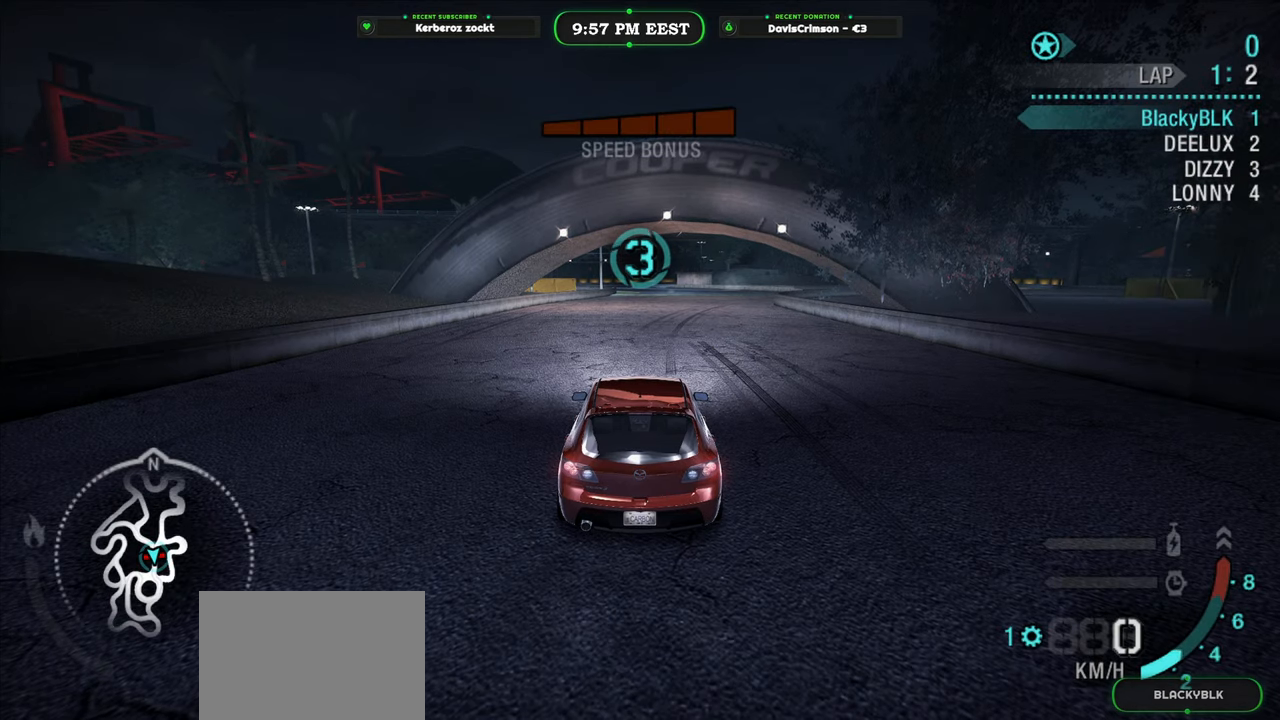
{"buttons": ["R2"], "left_stick": "center", "right_stick": "center", "events": []}
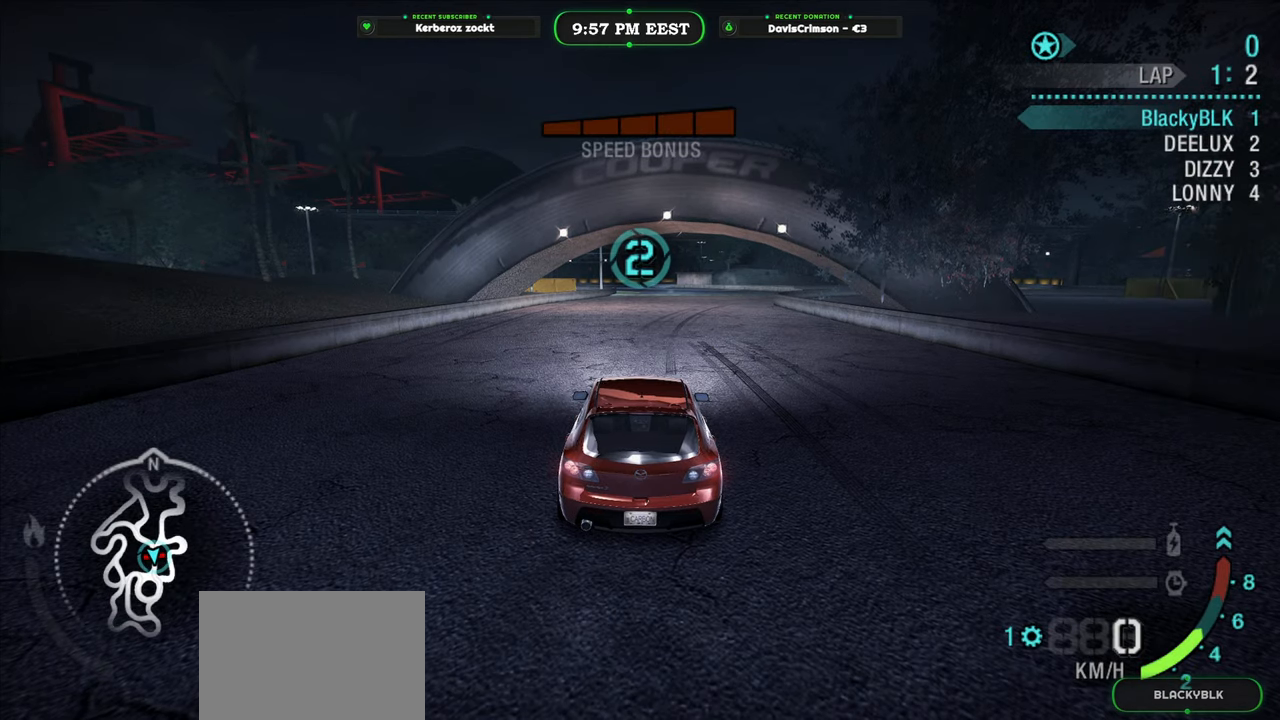
{"buttons": ["R2"], "left_stick": "center", "right_stick": "center", "events": []}
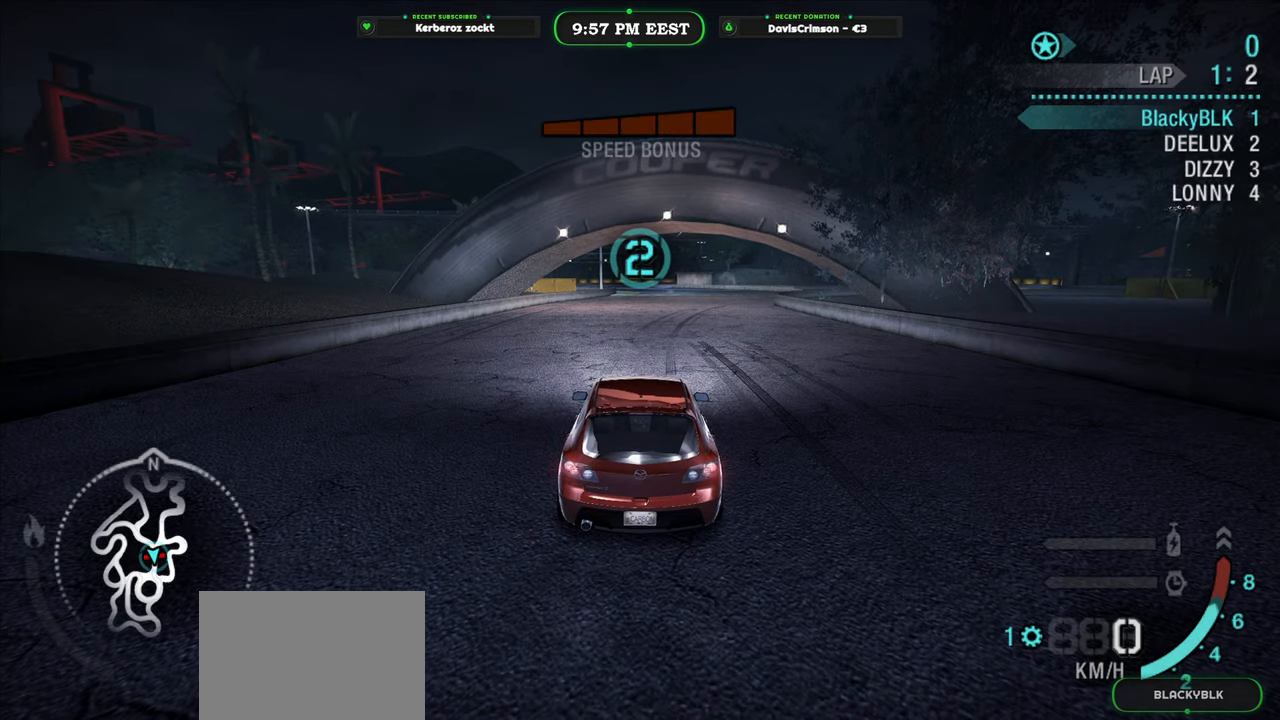
{"buttons": [], "left_stick": "center", "right_stick": "center", "events": [[183, "R2", "up"]]}
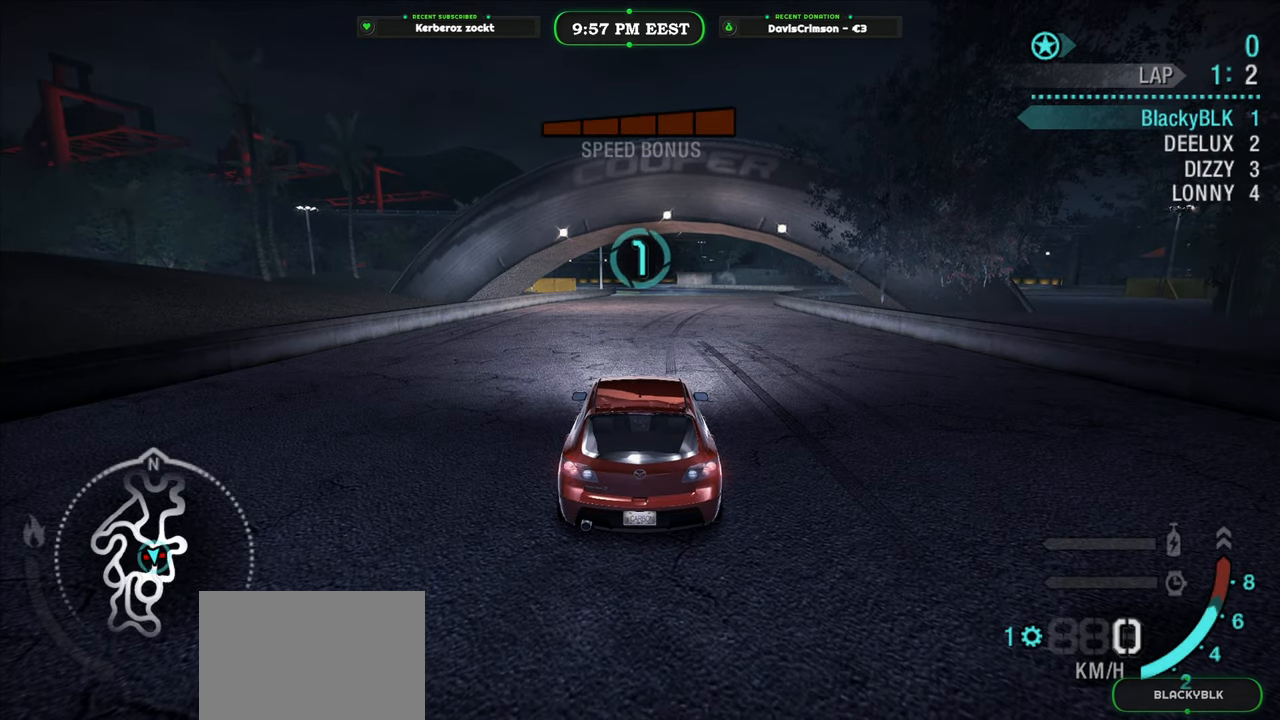
{"buttons": [], "left_stick": "center", "right_stick": "center", "events": []}
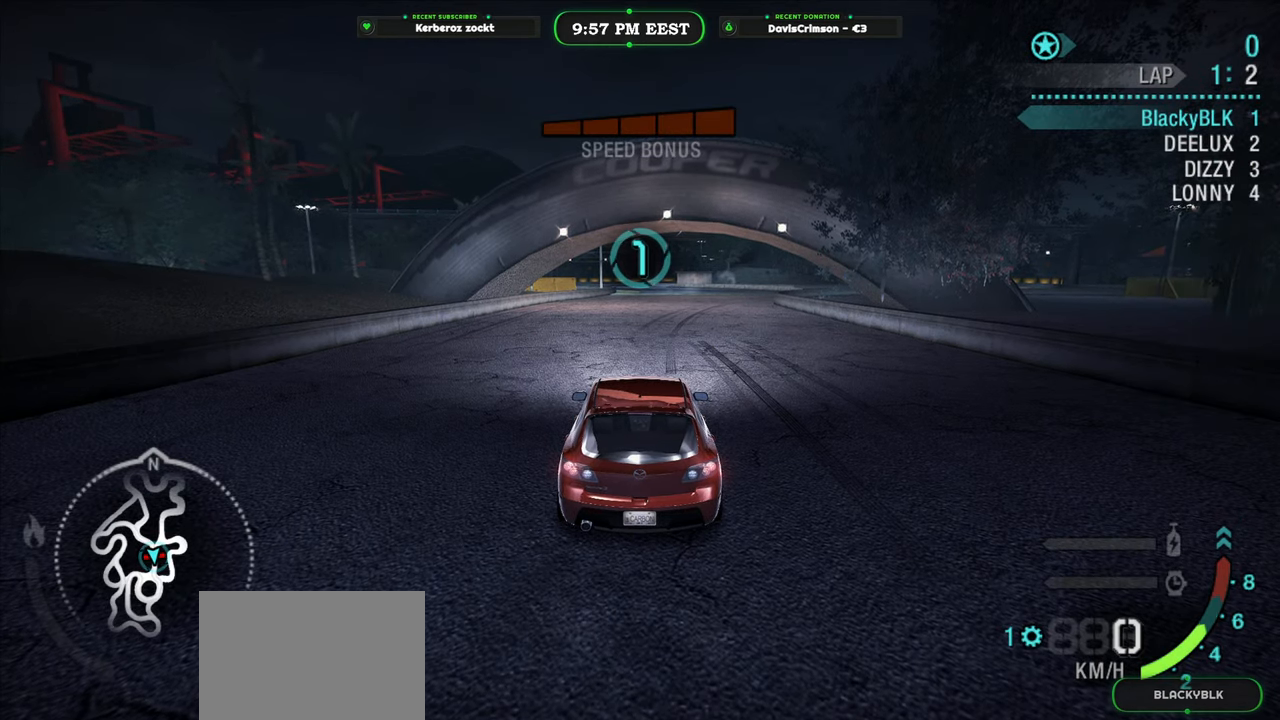
{"buttons": ["R2"], "left_stick": "center", "right_stick": "center", "events": [[33, "R2", "down"]]}
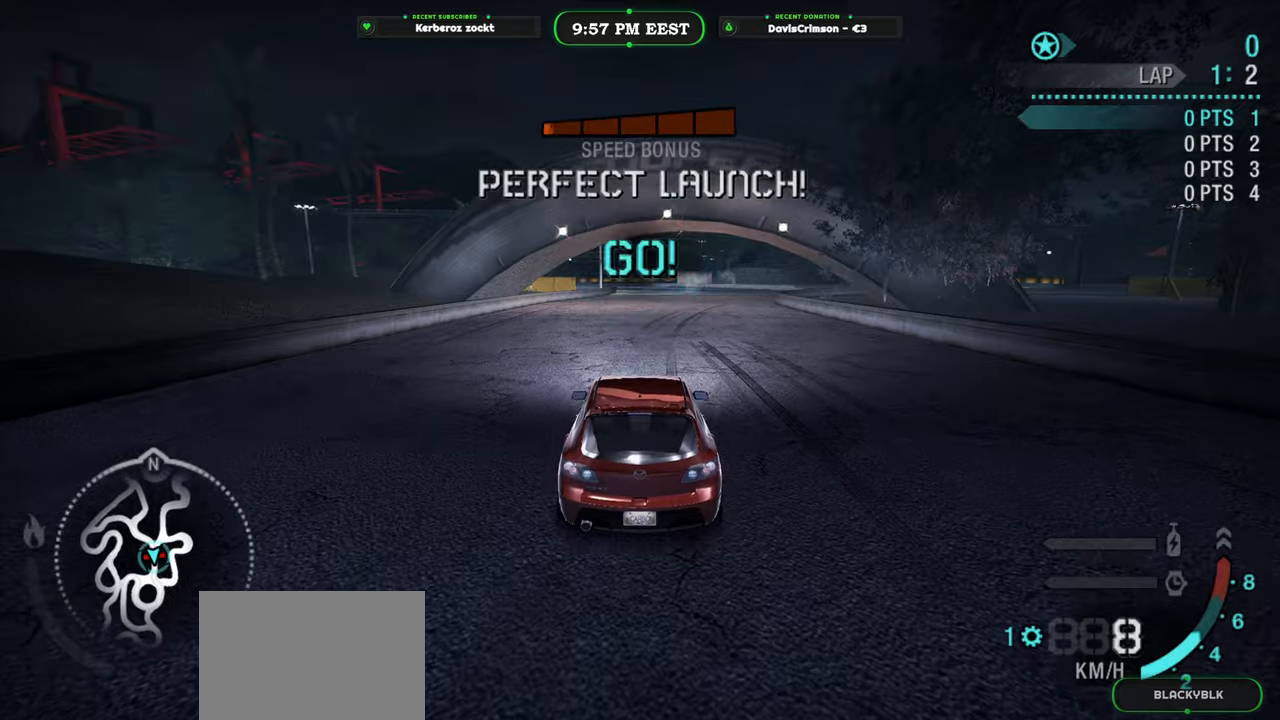
{"buttons": ["R2"], "left_stick": "center", "right_stick": "center", "events": []}
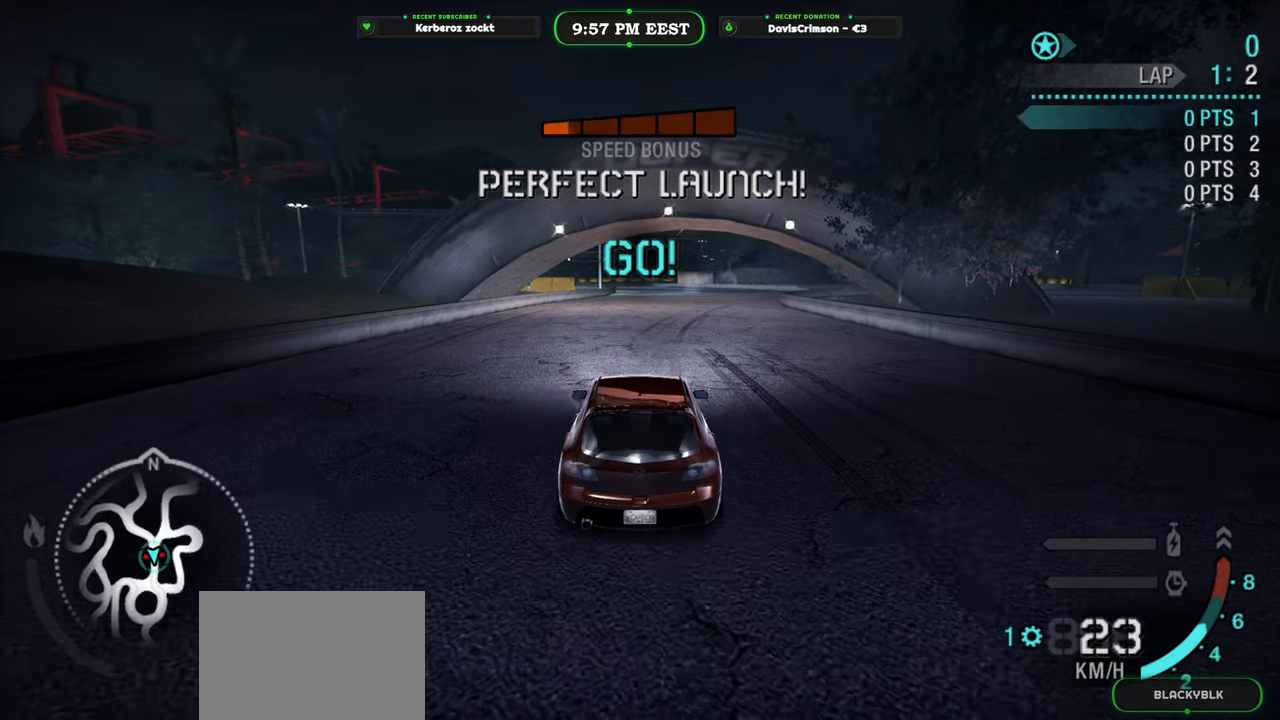
{"buttons": ["R2"], "left_stick": "center", "right_stick": "center", "events": []}
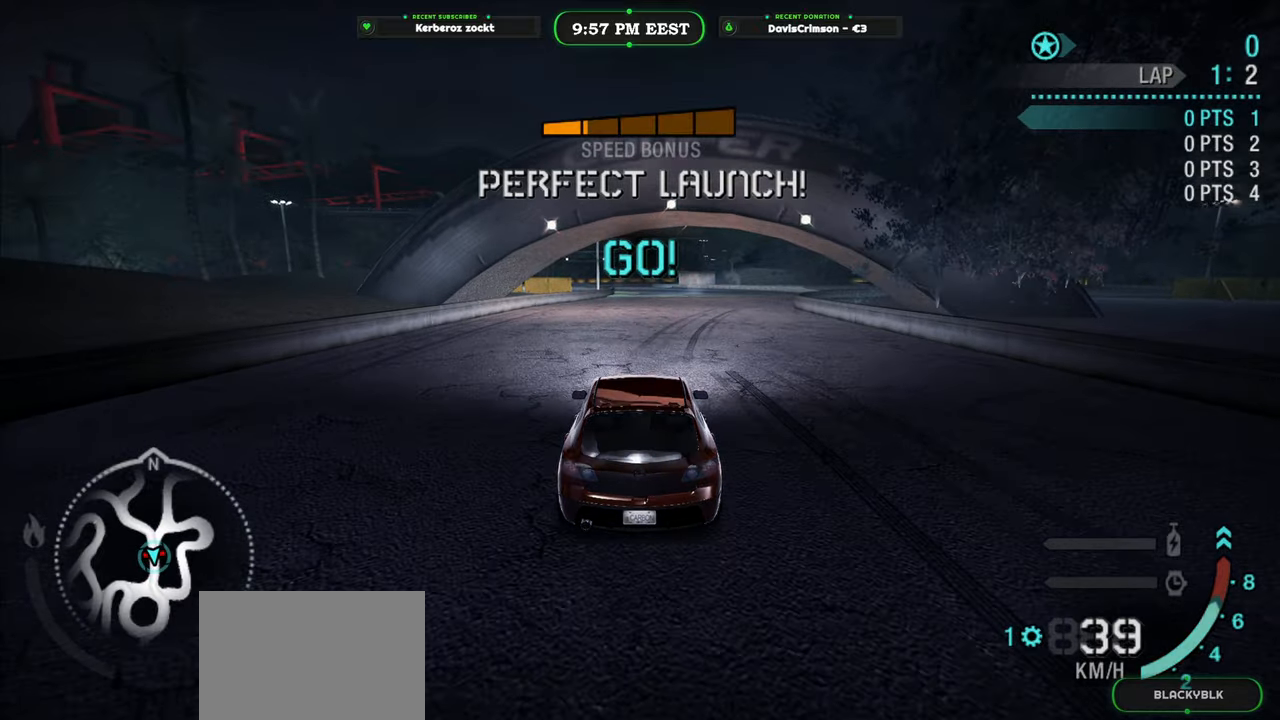
{"buttons": ["R2"], "left_stick": "center", "right_stick": "center", "events": [[367, "B", "down"], [483, "B", "up"]]}
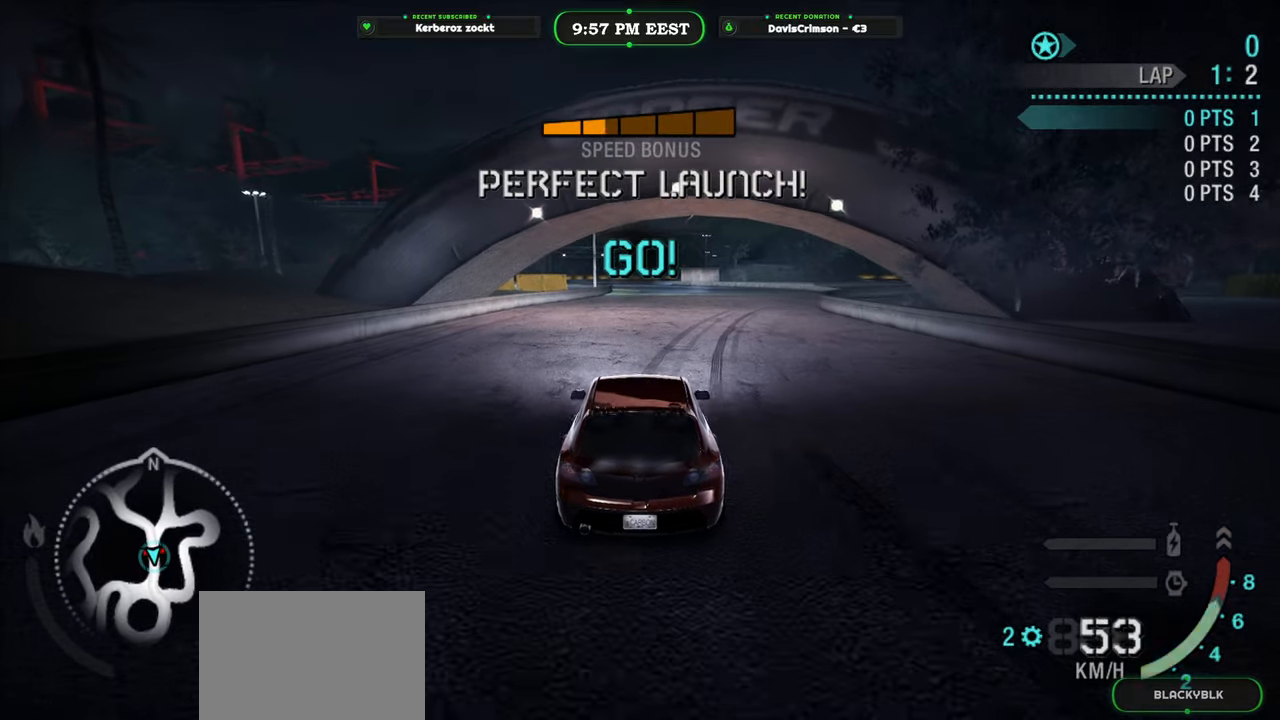
{"buttons": ["R2"], "left_stick": "right", "right_stick": "center", "events": [[400, "left_stick", "right"]]}
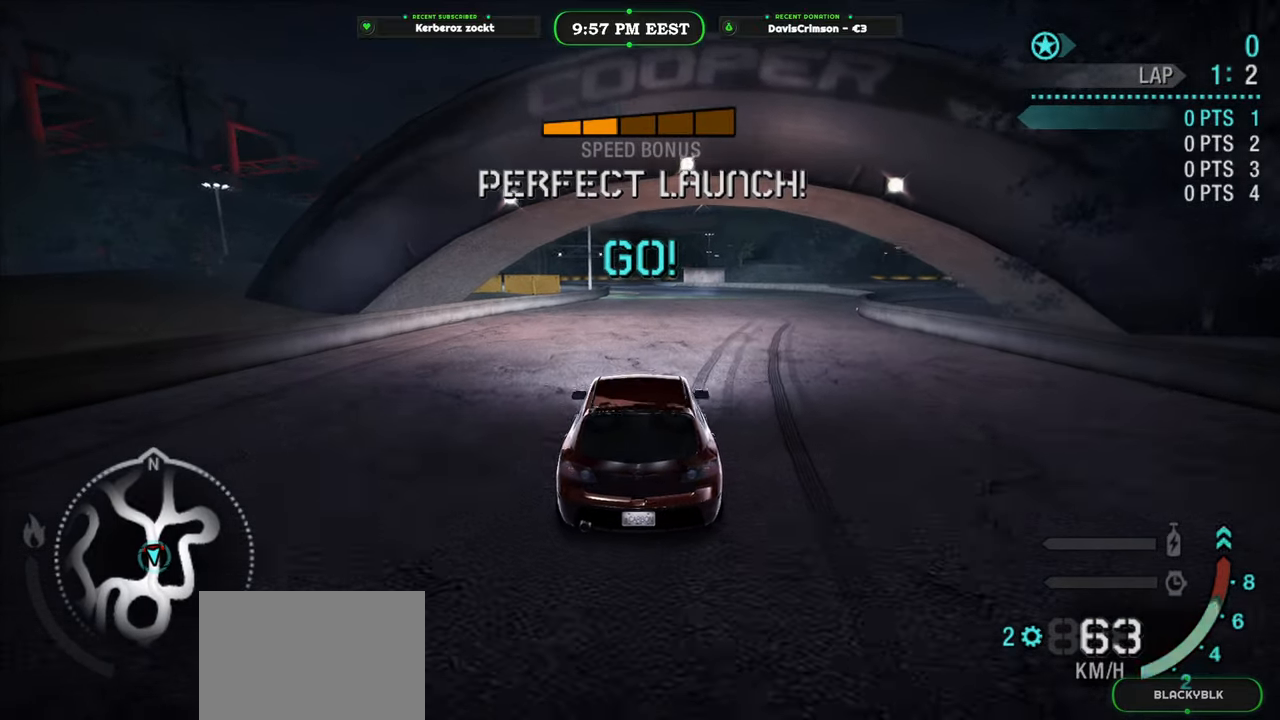
{"buttons": ["R2"], "left_stick": "center", "right_stick": "center", "events": [[17, "left_stick", "center"]]}
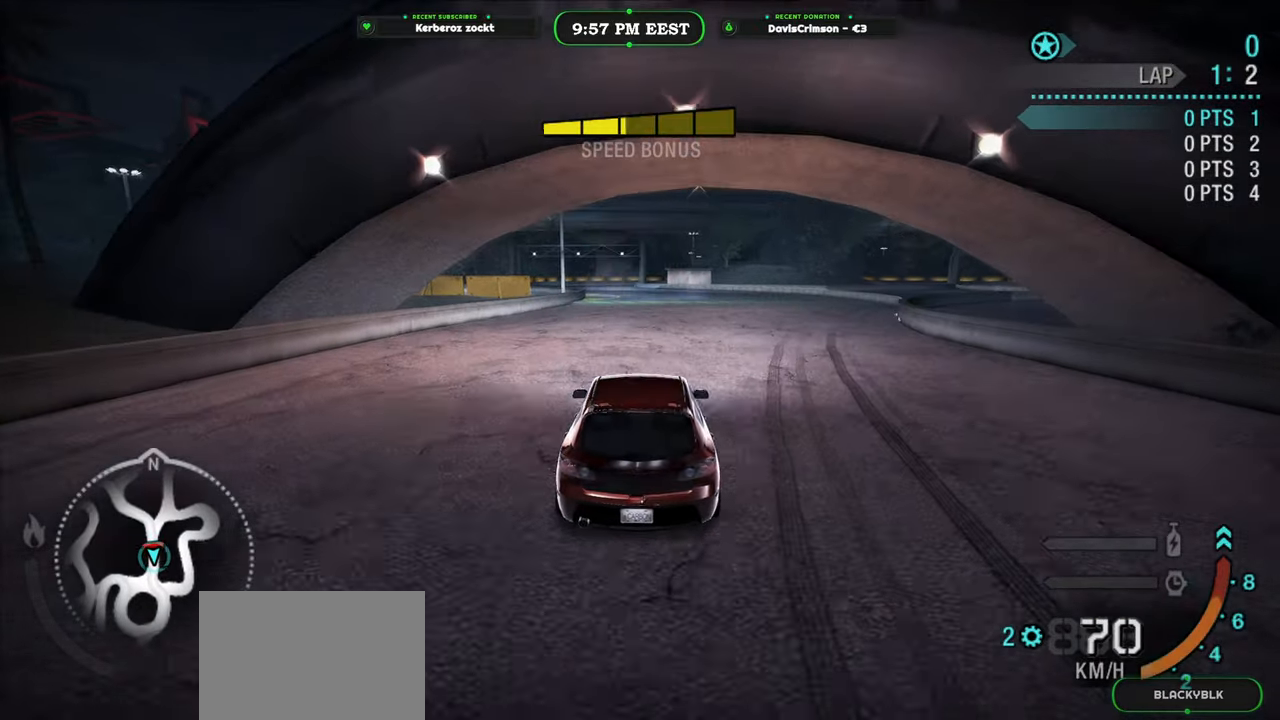
{"buttons": ["R2"], "left_stick": "center", "right_stick": "center", "events": []}
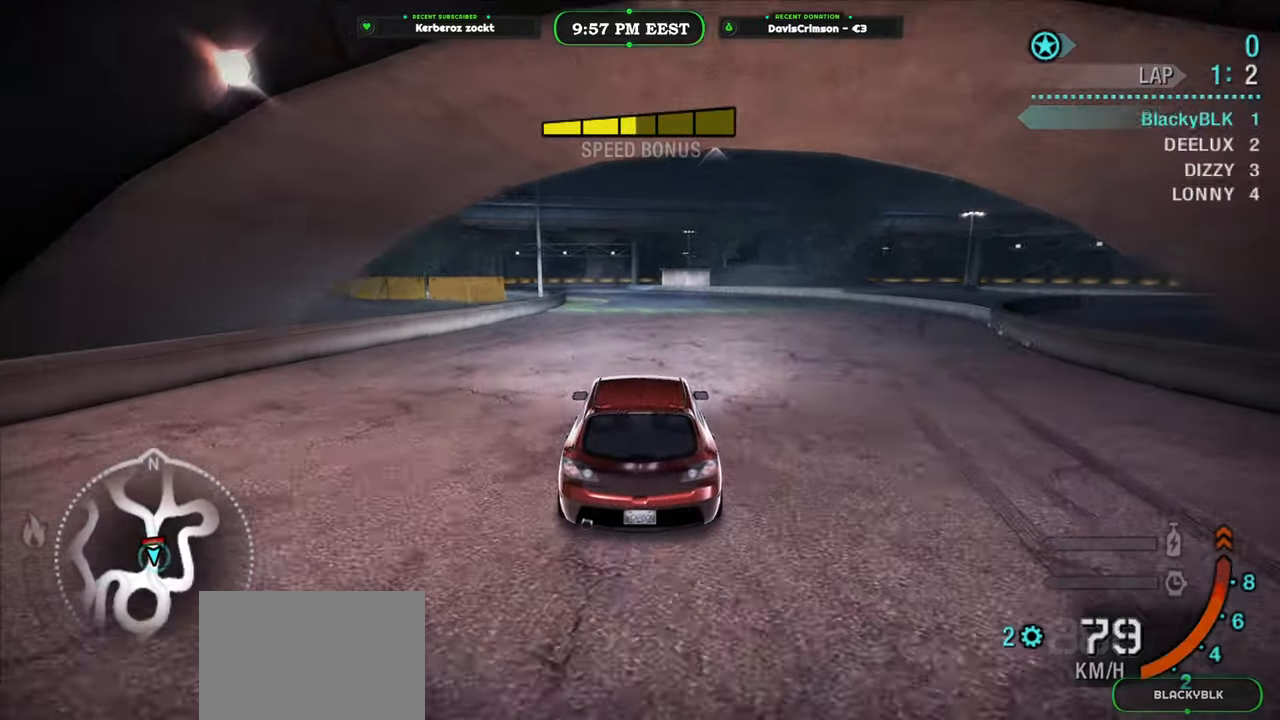
{"buttons": ["R2"], "left_stick": "center", "right_stick": "center", "events": [[283, "B", "down"], [367, "B", "up"]]}
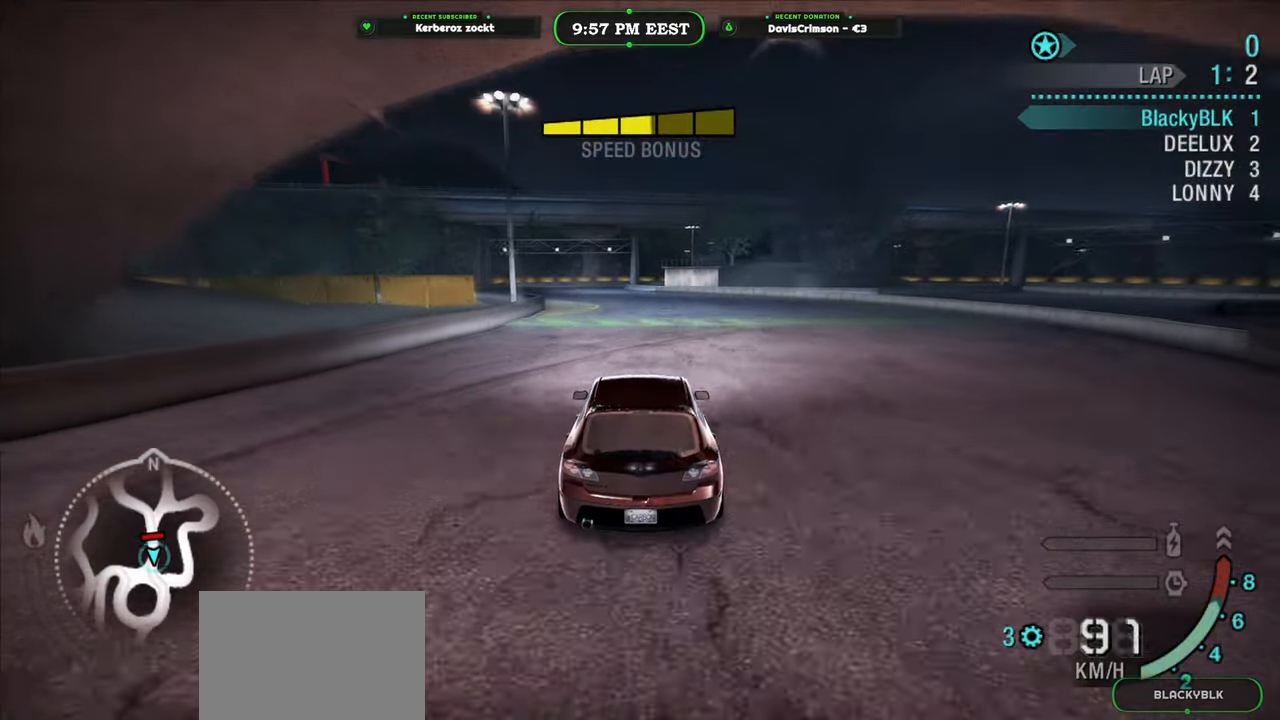
{"buttons": ["R2"], "left_stick": "center", "right_stick": "center", "events": [[317, "left_stick", "up-left"], [450, "left_stick", "center"]]}